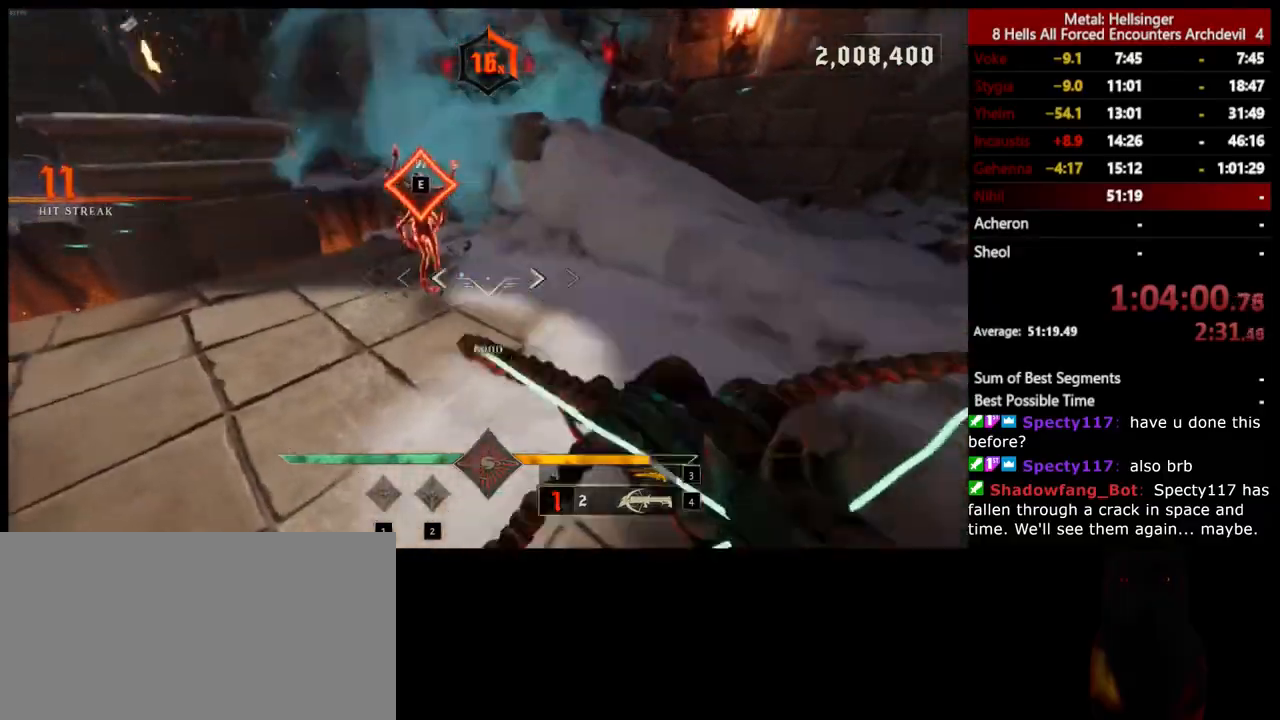
Gameplay with keyboard and mouse; each line is a JSON object with the keys and mouse buttons held at the frame after it. "events" lists presses ("down") and releases ("up") of "1", "2", "3", "4", "5", "a", "alt", "b", "c", "ctrl", "d", "e", "f", "g", "q", "r", "s", "shift", "space", "t", "tab", "v", "w", "x", "z", "mouse_left", "mouse_wheel", "mouse_right", "mouse_mb4" and "mouse_mb5" between this image and that frame as [ms after this image, input, new state], when the widget could be followed in between. "mouse_left", "mouse_wheel", "mouse_right", "mouse_mb4", "mouse_mb5" = the "left", "wheel", "right", "mb4", "mb5" buttons of the "mouse" list. No other keys are recorded. "wheel" means that the mouse wheel is clicked or scrolled. Mouse movement is not recorded.
{"keys": ["d"], "mouse": [], "events": [[67, "mouse_left", "up"], [84, "space", "up"], [184, "space", "down"], [385, "s", "up"], [385, "space", "up"], [418, "mouse_left", "down"], [501, "mouse_left", "up"]]}
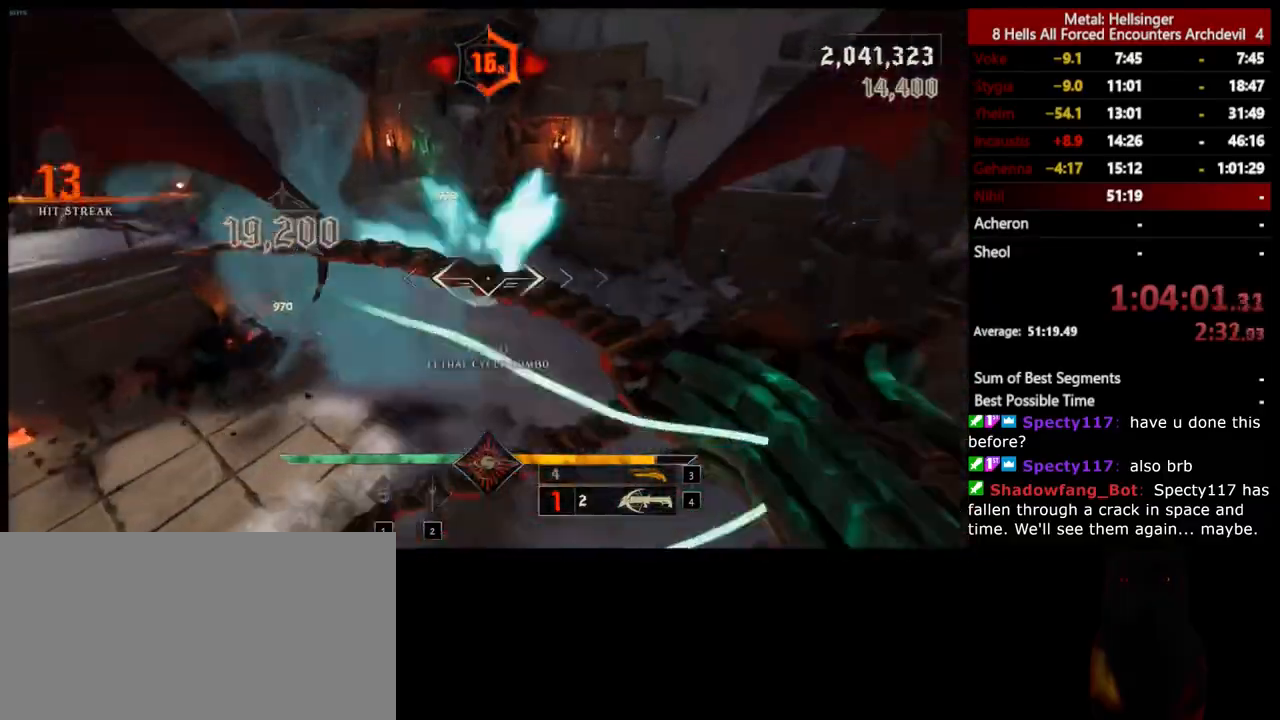
{"keys": ["w"], "mouse": [], "events": [[67, "w", "down"], [301, "mouse_left", "down"], [385, "mouse_left", "up"], [435, "d", "up"]]}
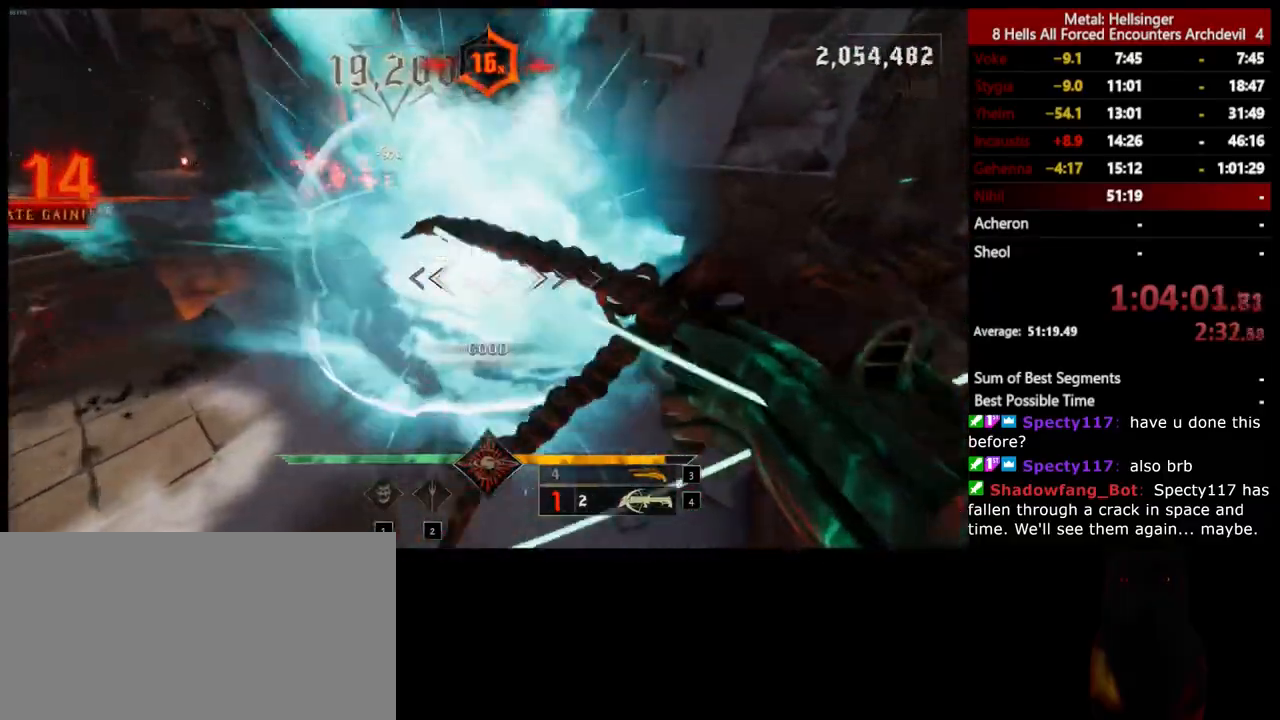
{"keys": ["w"], "mouse": [], "events": [[134, "3", "down"], [284, "3", "up"], [318, "4", "down"], [435, "4", "up"]]}
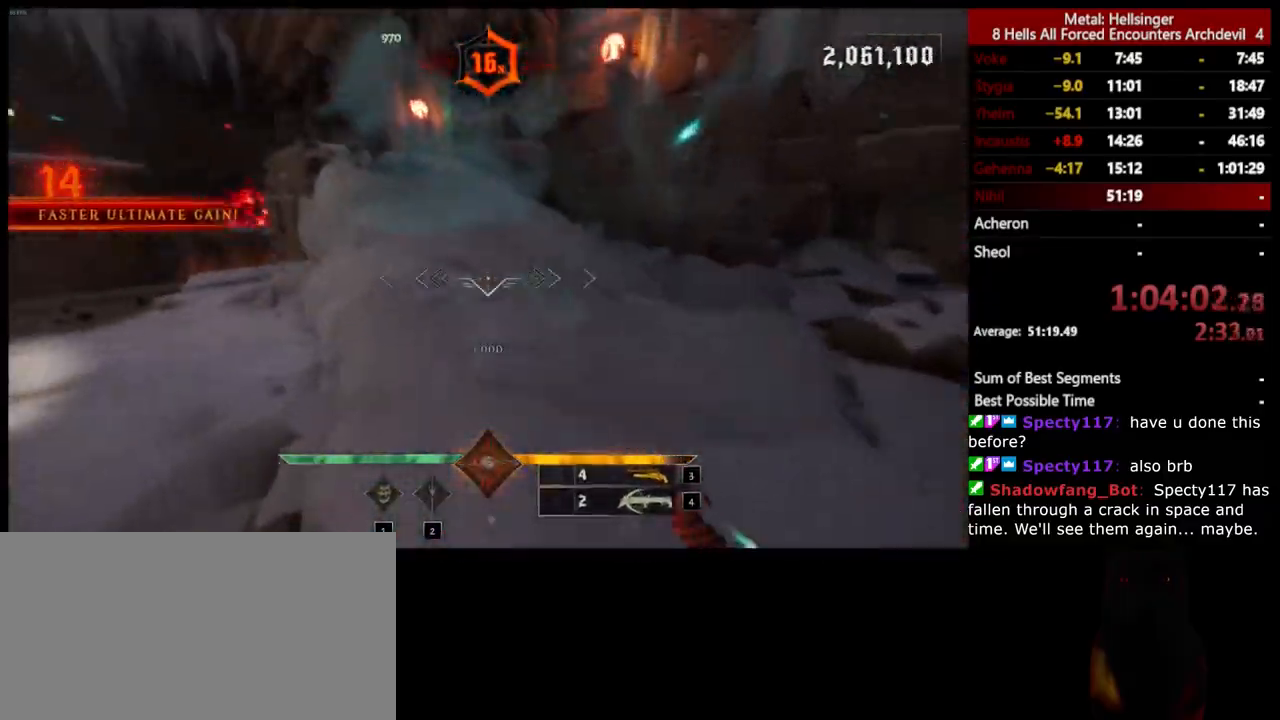
{"keys": ["d", "space", "w"], "mouse": [], "events": [[34, "d", "down"], [34, "w", "up"], [117, "space", "down"], [167, "mouse_left", "down"], [268, "space", "up"], [284, "mouse_left", "up"], [418, "space", "down"], [451, "w", "down"]]}
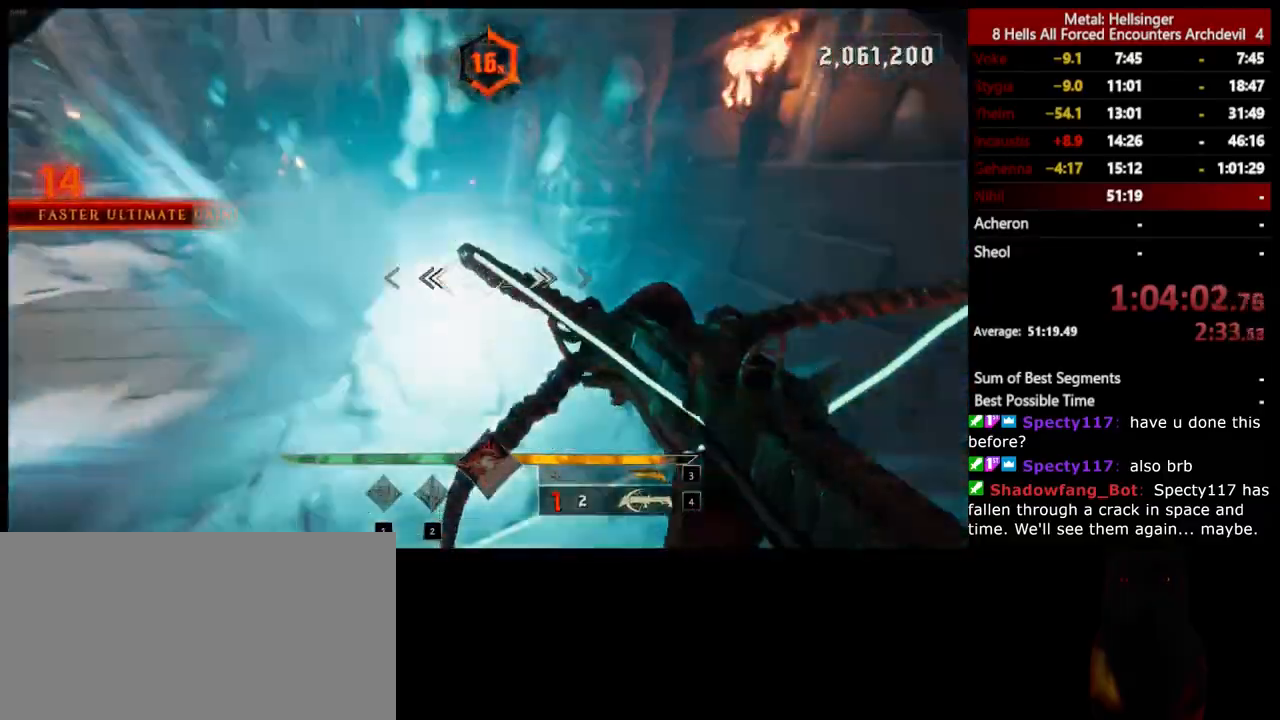
{"keys": ["a", "w"], "mouse": ["left"], "events": [[101, "mouse_left", "down"], [101, "space", "up"], [117, "d", "up"], [201, "a", "down"], [201, "space", "down"], [218, "mouse_left", "up"], [418, "space", "up"], [502, "mouse_left", "down"]]}
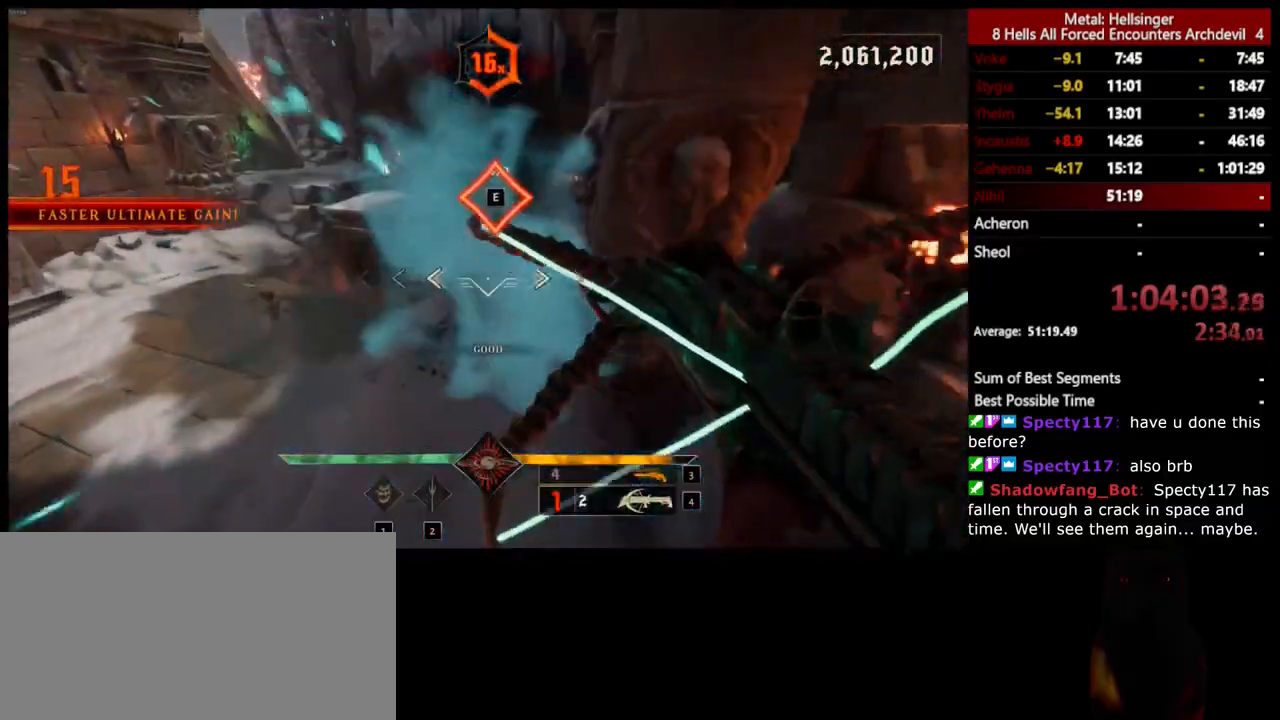
{"keys": ["4", "w"], "mouse": [], "events": [[116, "mouse_left", "up"], [233, "a", "up"], [317, "3", "down"], [467, "3", "up"], [501, "4", "down"]]}
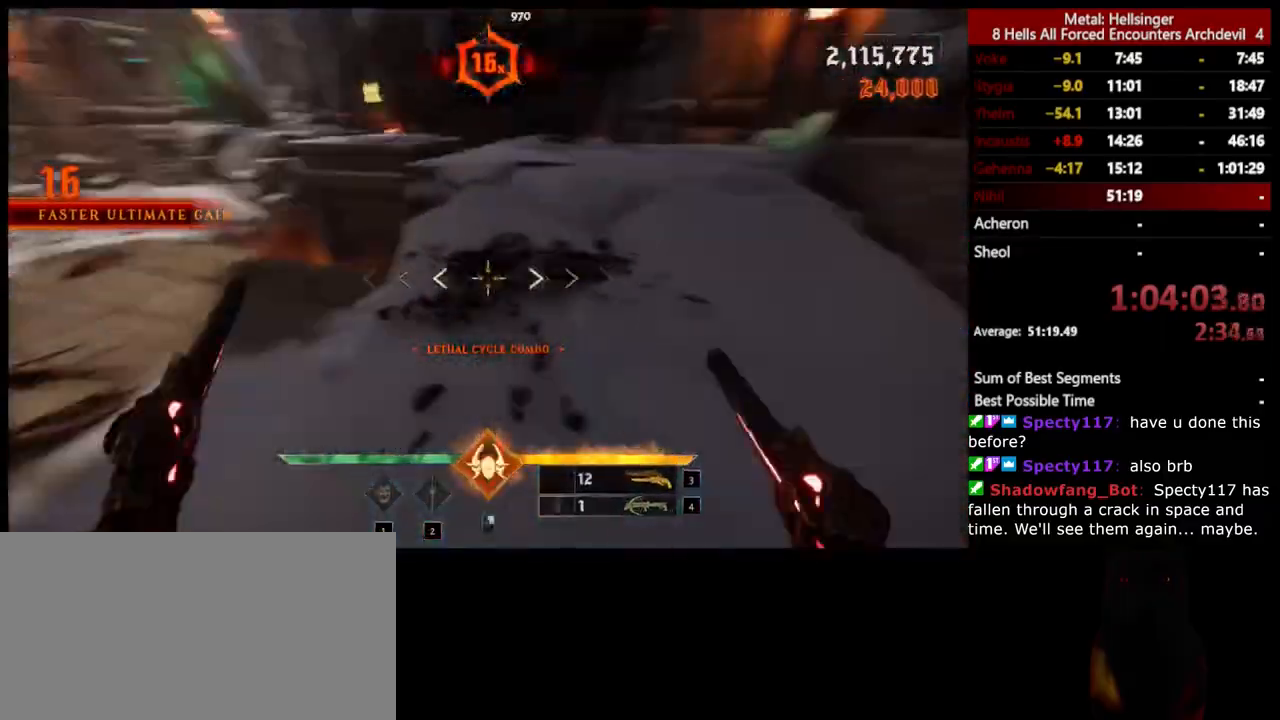
{"keys": ["a", "s"], "mouse": [], "events": [[116, "4", "up"], [116, "w", "up"], [183, "a", "down"], [267, "s", "down"], [300, "space", "down"], [317, "mouse_left", "down"], [417, "mouse_left", "up"], [467, "space", "up"]]}
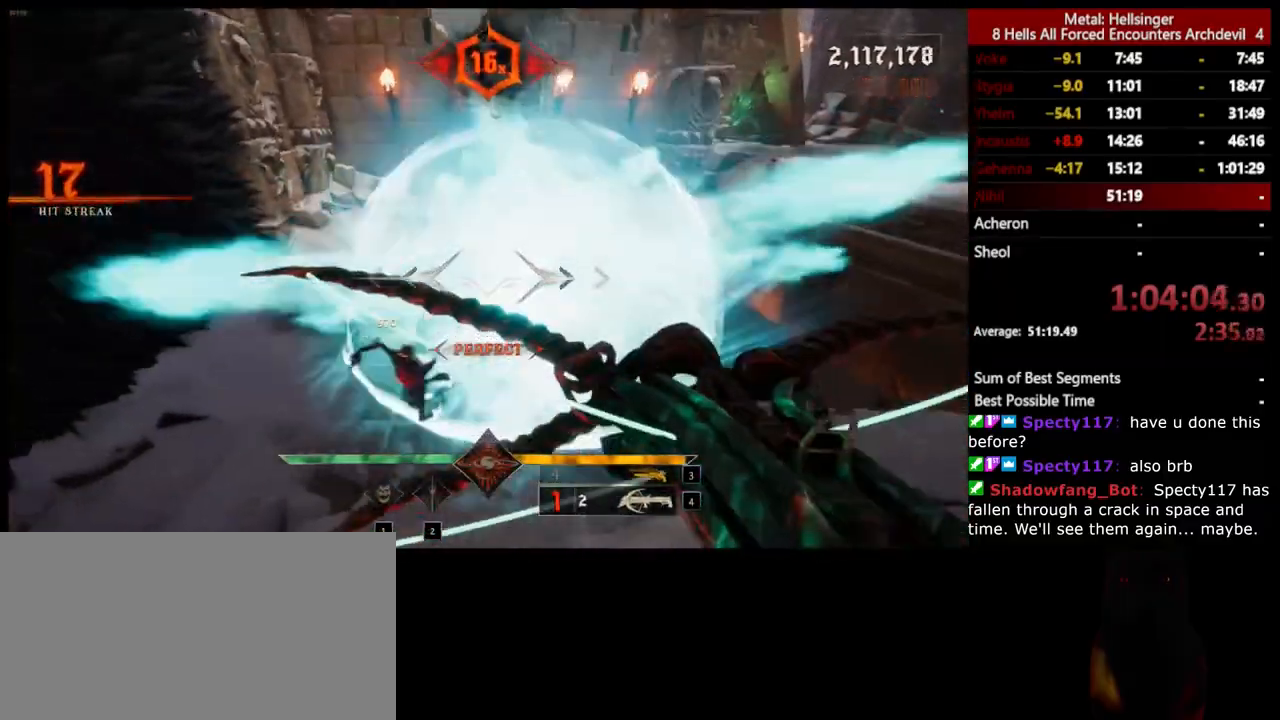
{"keys": ["a", "w"], "mouse": [], "events": [[133, "s", "up"], [150, "space", "down"], [250, "mouse_left", "down"], [283, "w", "down"], [334, "space", "up"], [350, "mouse_left", "up"]]}
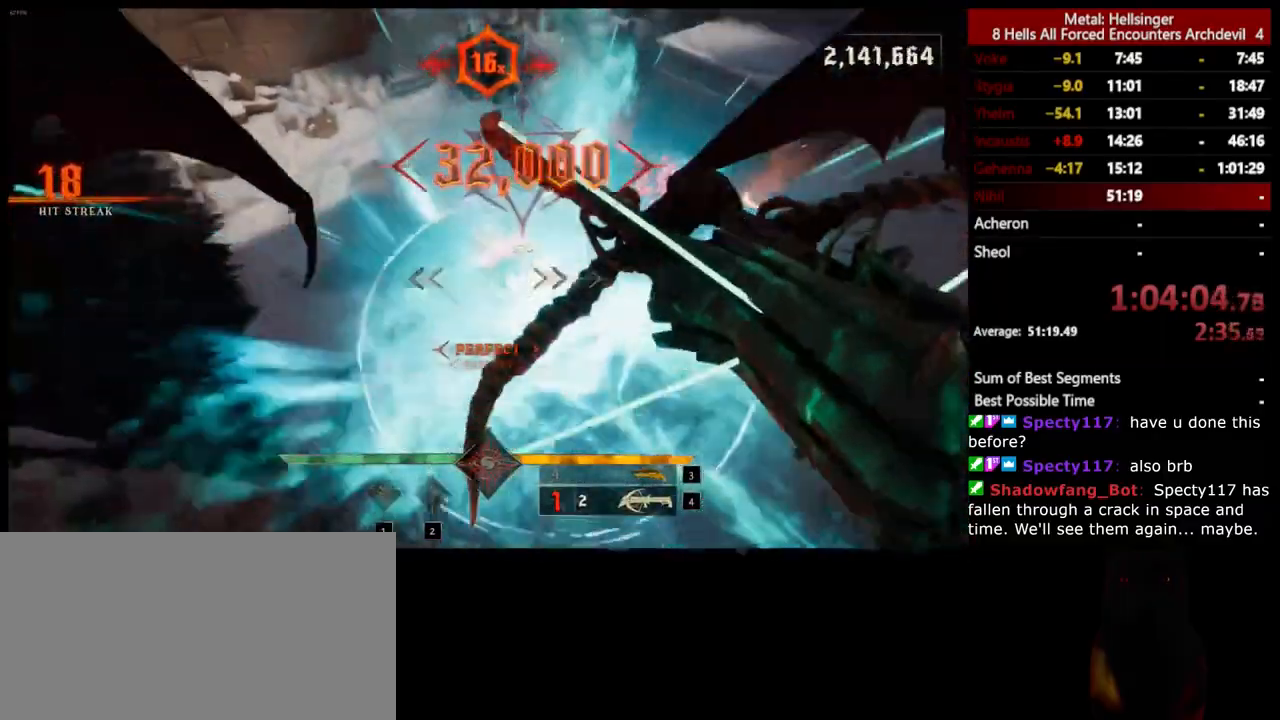
{"keys": ["a", "w"], "mouse": [], "events": [[183, "mouse_left", "down"], [283, "mouse_left", "up"]]}
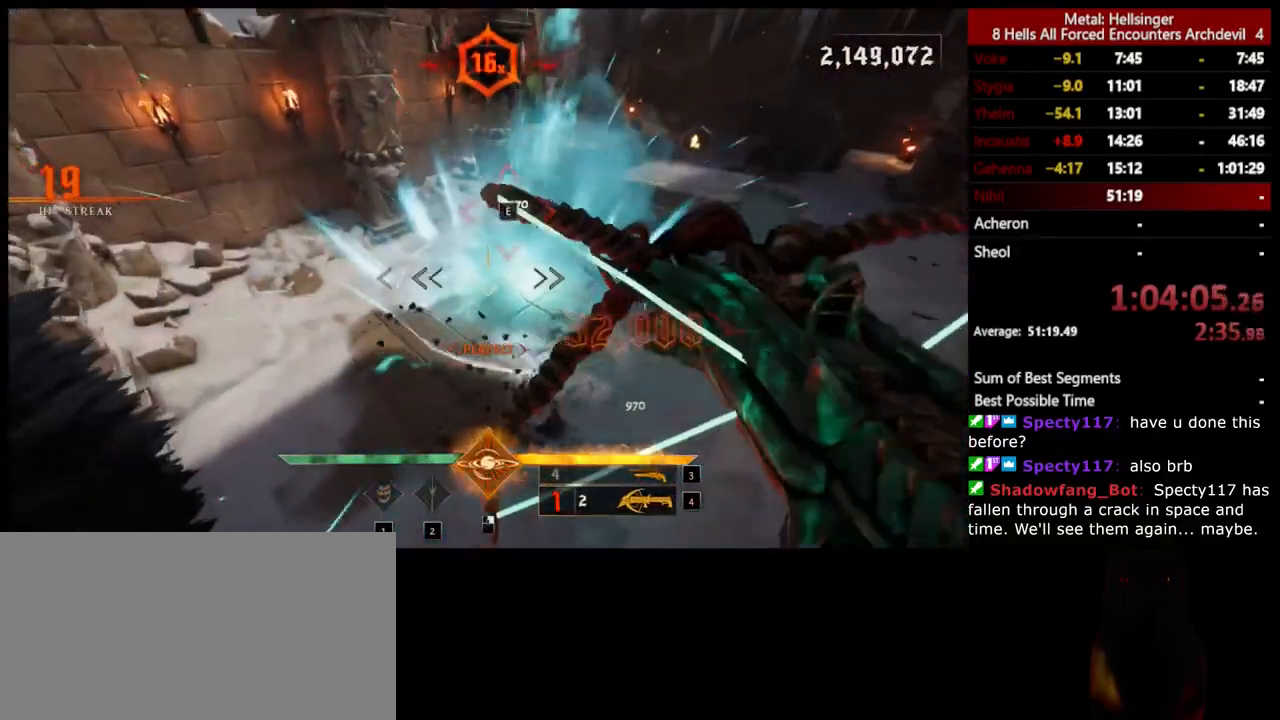
{"keys": ["3", "a"], "mouse": [], "events": [[117, "mouse_left", "down"], [217, "mouse_left", "up"], [367, "w", "up"], [451, "3", "down"]]}
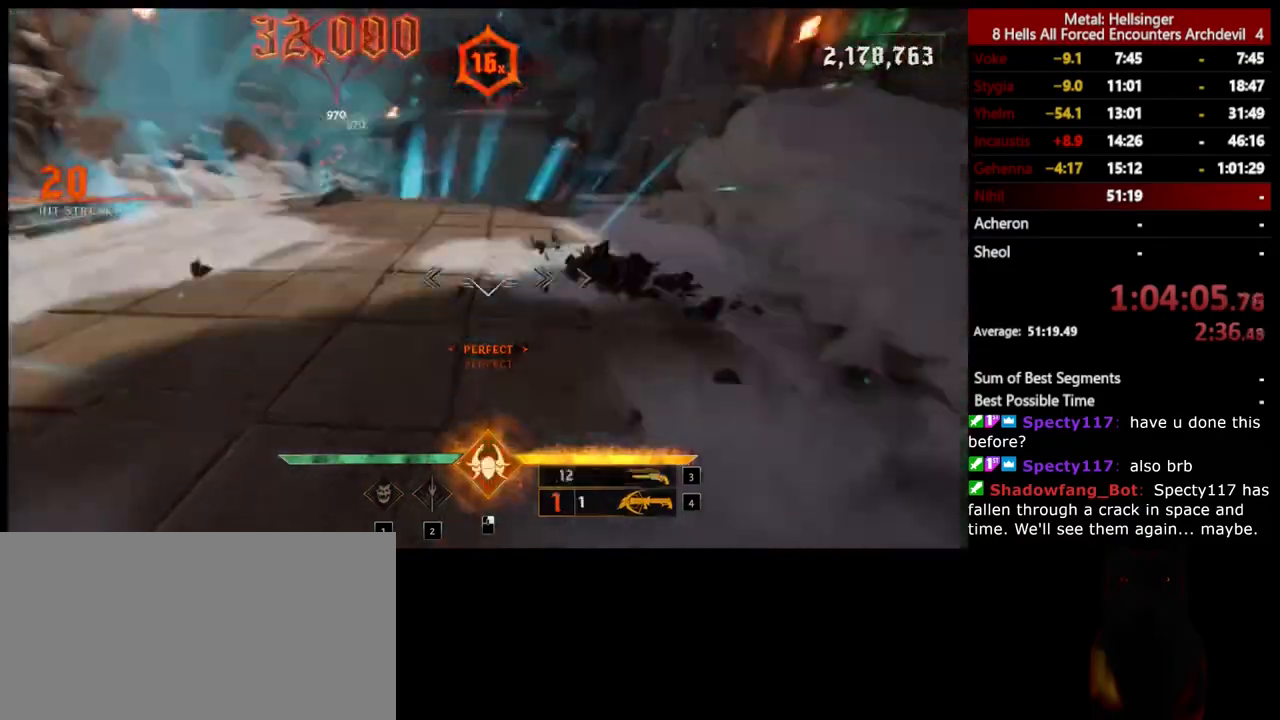
{"keys": ["d", "w"], "mouse": [], "events": [[83, "3", "up"], [117, "4", "down"], [250, "4", "up"], [301, "w", "down"], [468, "a", "up"], [468, "d", "down"]]}
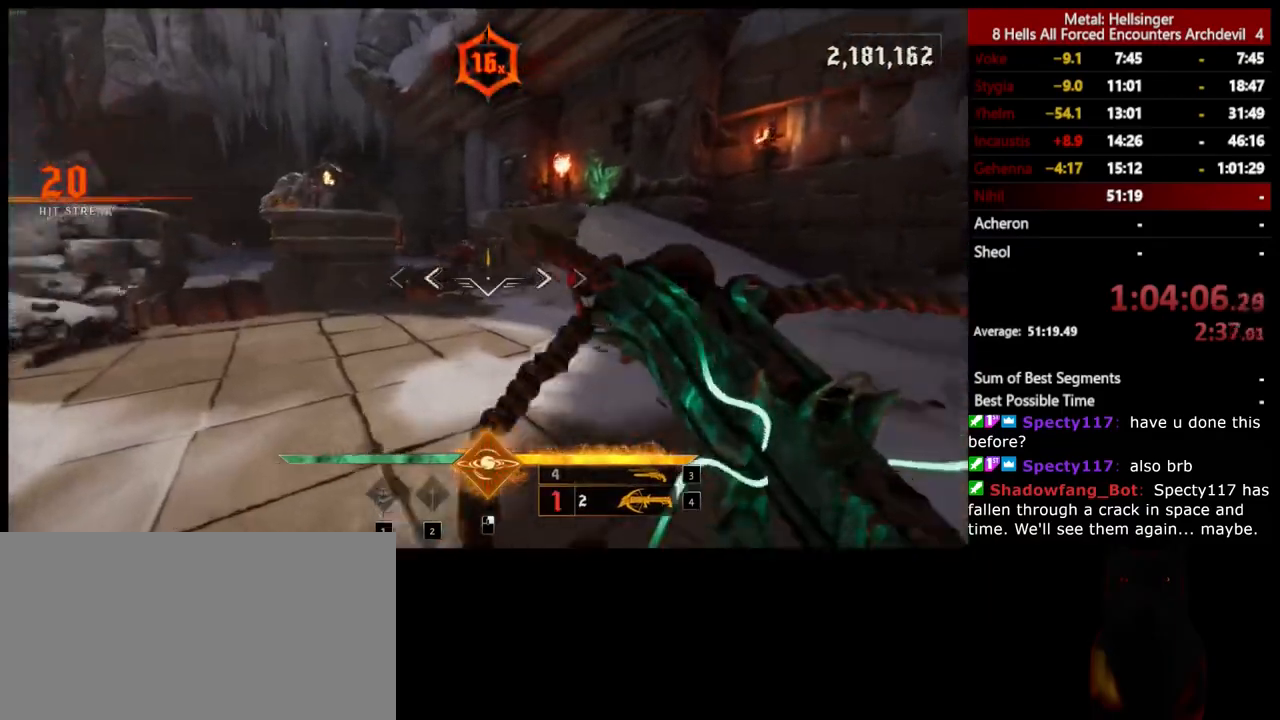
{"keys": ["d", "space"], "mouse": ["left"], "events": [[17, "mouse_left", "down"], [83, "w", "up"], [134, "mouse_left", "up"], [351, "space", "down"], [434, "mouse_left", "down"]]}
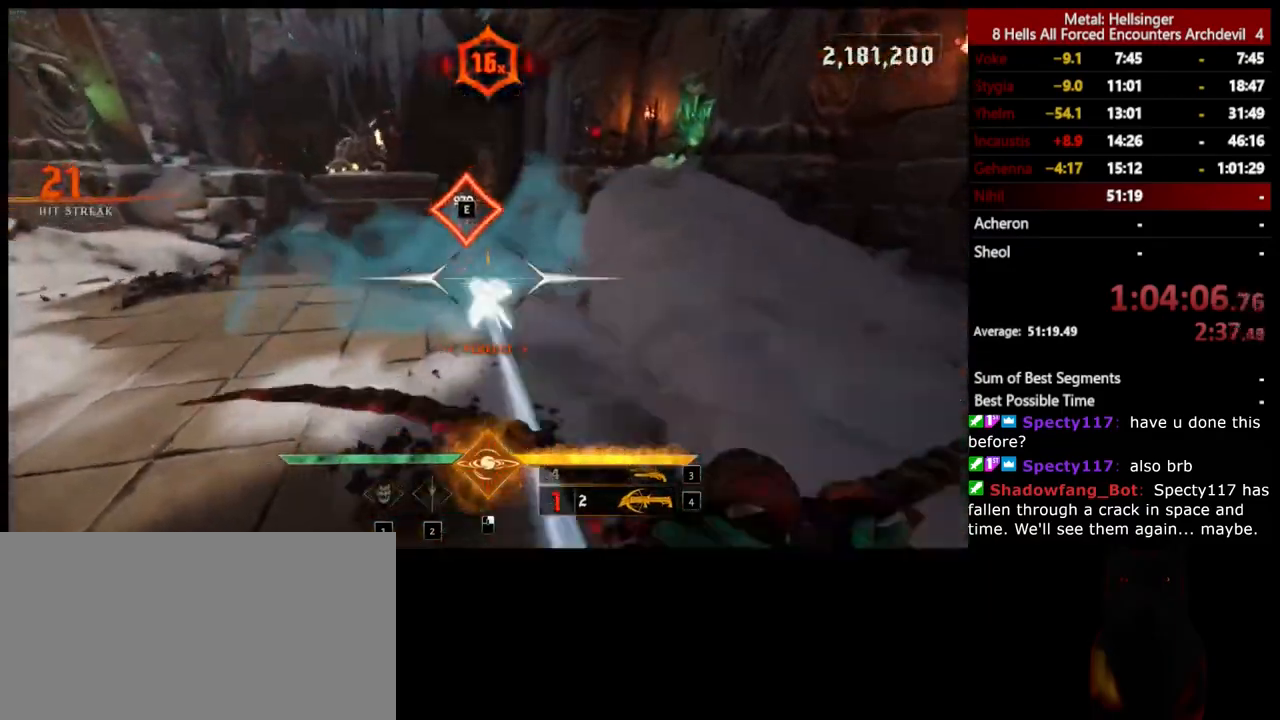
{"keys": ["d"], "mouse": [], "events": [[17, "w", "down"], [33, "mouse_left", "up"], [50, "space", "up"], [200, "space", "down"], [367, "w", "up"], [384, "mouse_left", "down"], [384, "space", "up"], [501, "mouse_left", "up"]]}
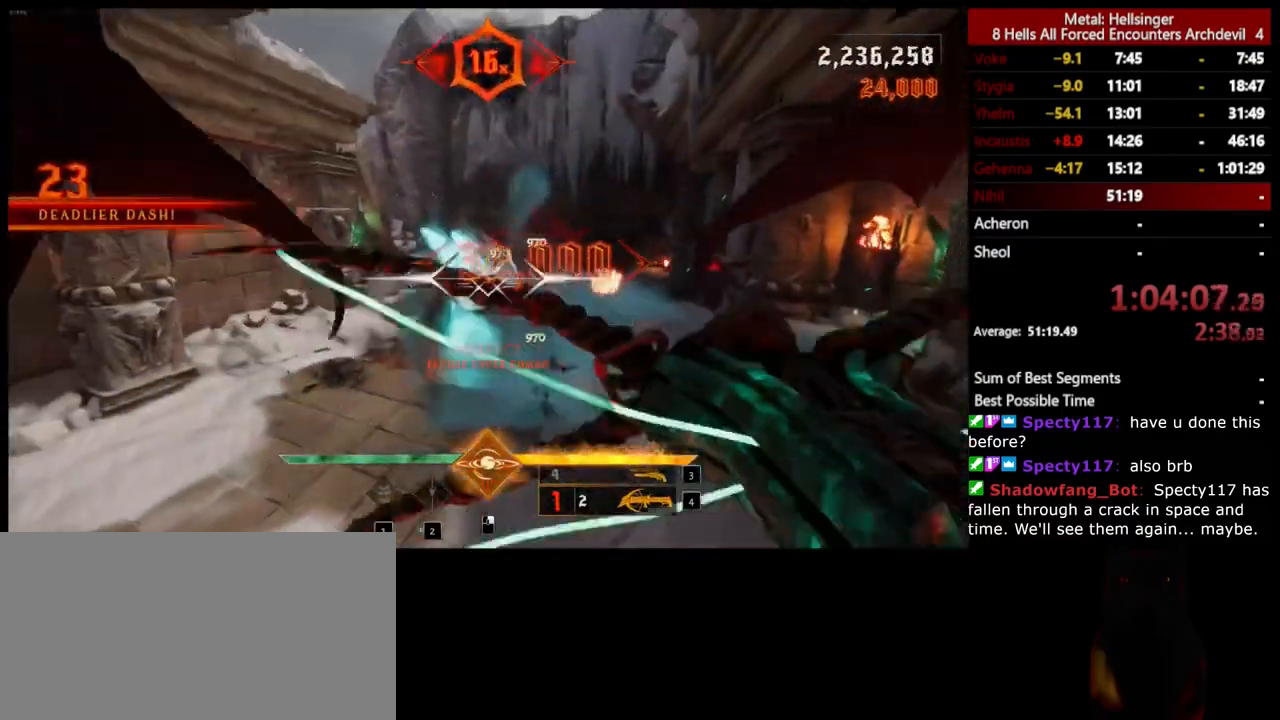
{"keys": ["d", "space", "w"], "mouse": [], "events": [[33, "space", "down"], [234, "space", "up"], [317, "mouse_left", "down"], [317, "w", "down"], [417, "space", "down"], [434, "mouse_left", "up"]]}
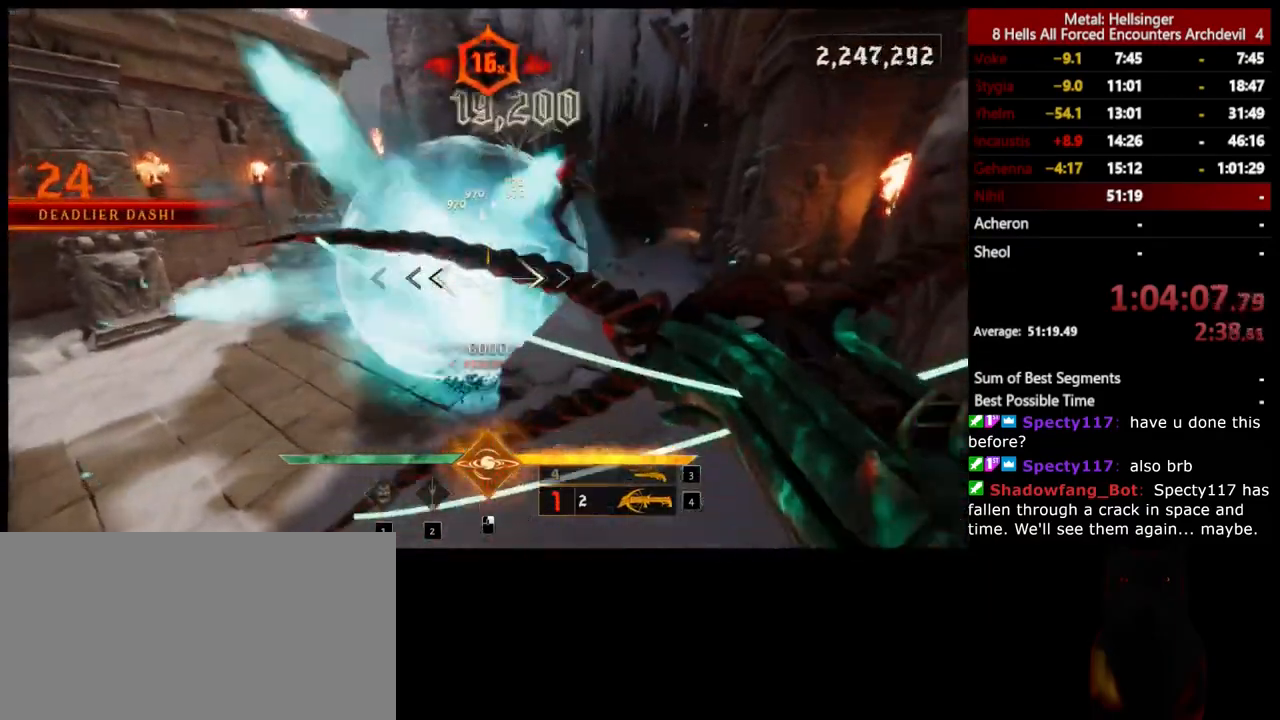
{"keys": ["4"], "mouse": [], "events": [[67, "d", "up"], [67, "space", "up"], [217, "3", "down"], [367, "3", "up"], [401, "4", "down"], [434, "w", "up"]]}
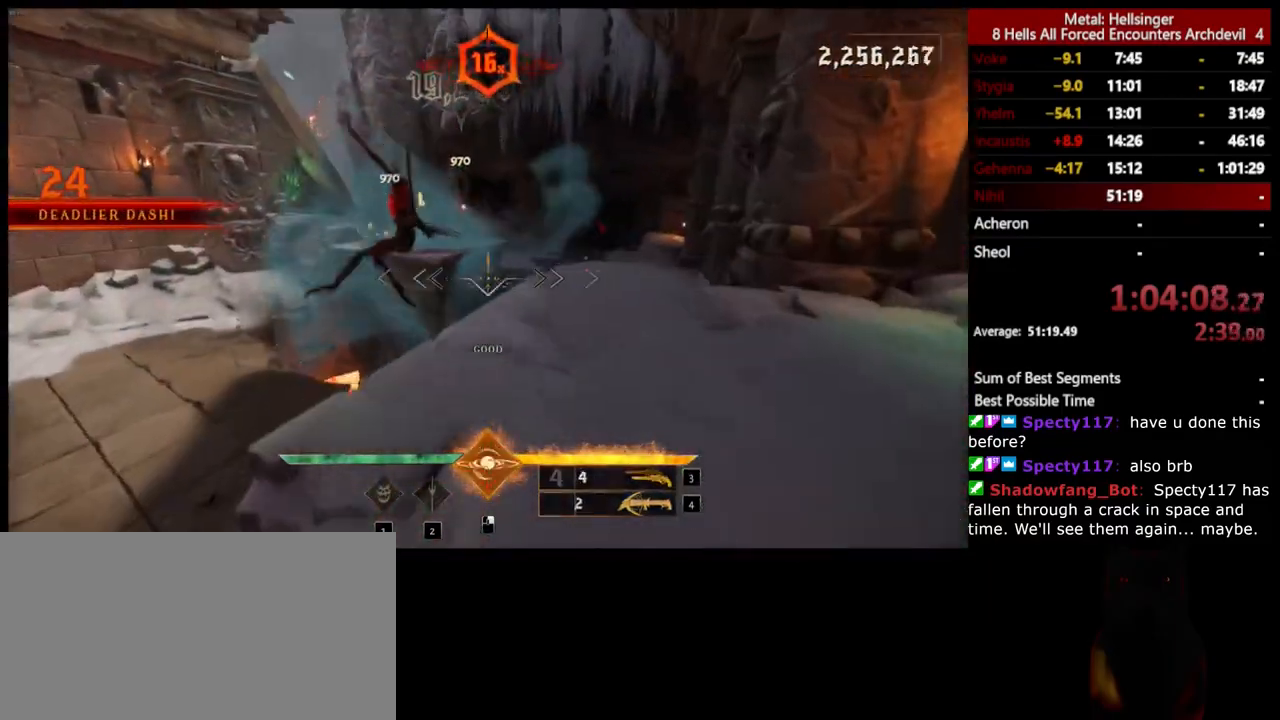
{"keys": ["a", "s", "space"], "mouse": [], "events": [[50, "4", "up"], [67, "s", "down"], [184, "mouse_left", "down"], [184, "space", "down"], [217, "a", "down"], [284, "mouse_left", "up"], [334, "space", "up"], [501, "space", "down"]]}
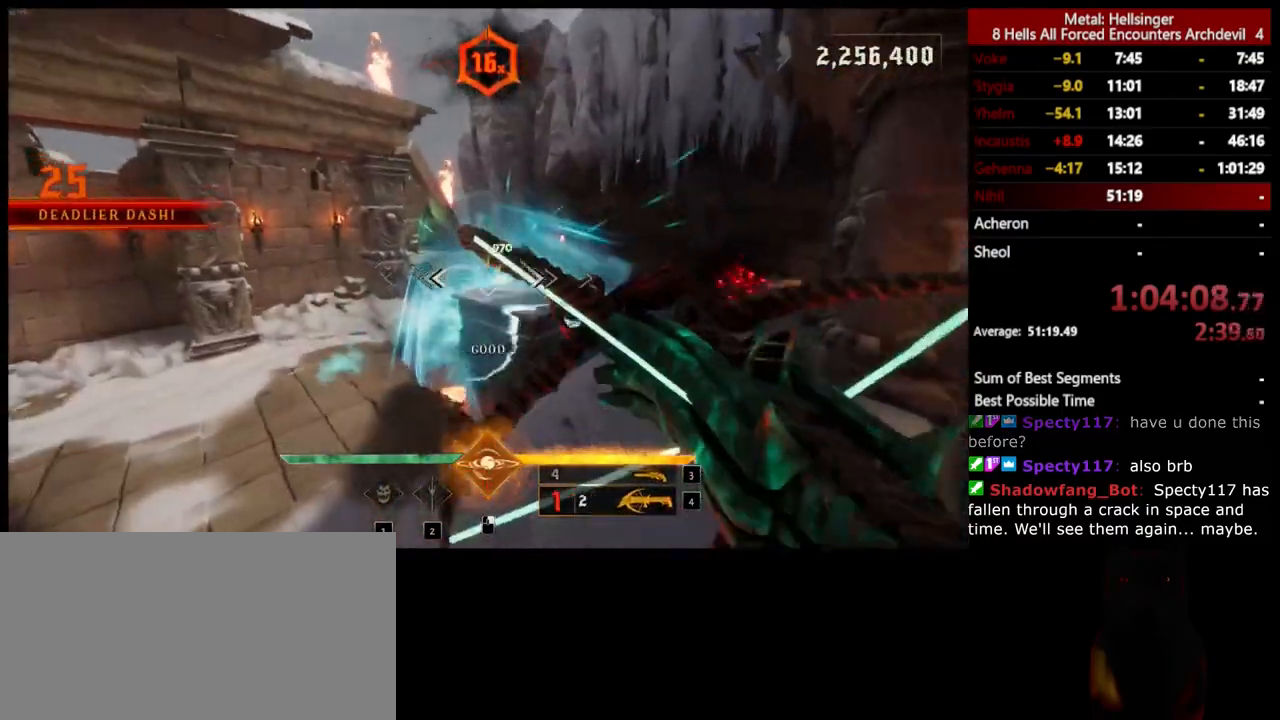
{"keys": ["a", "space", "w"], "mouse": ["left"], "events": [[84, "mouse_left", "down"], [134, "s", "up"], [150, "space", "up"], [200, "mouse_left", "up"], [434, "space", "down"], [434, "w", "down"], [468, "mouse_left", "down"]]}
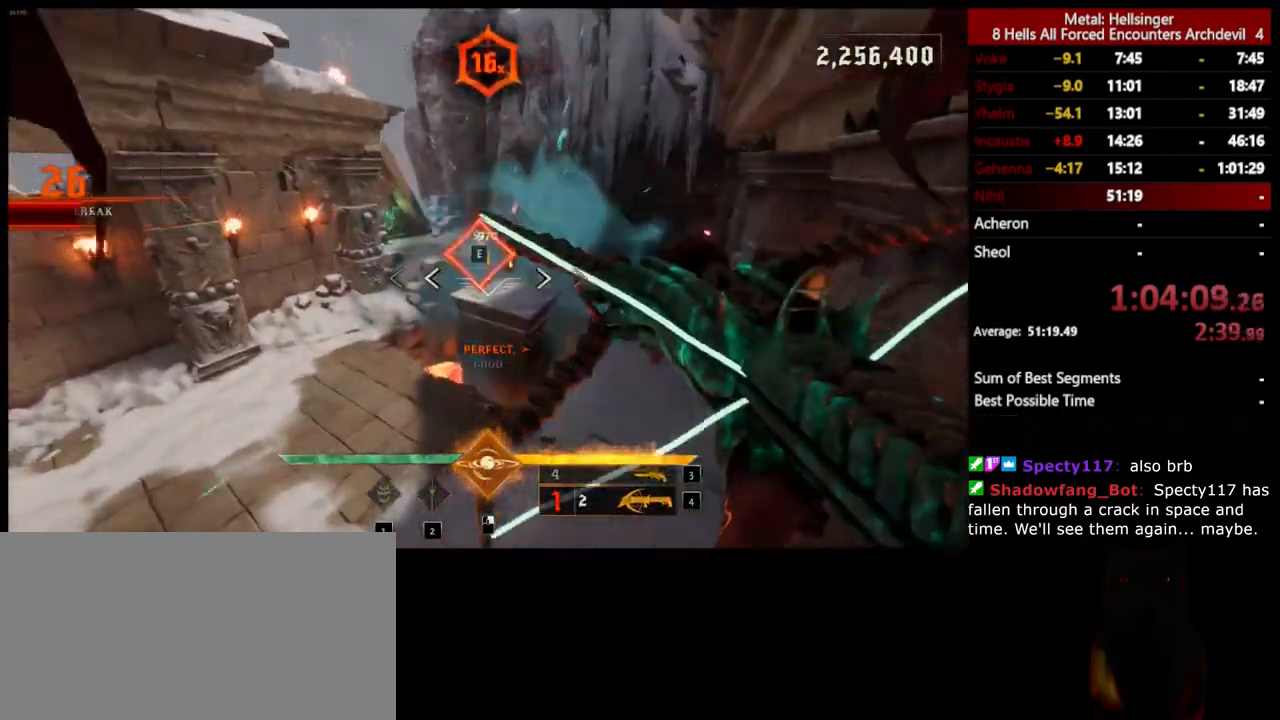
{"keys": ["a", "w"], "mouse": [], "events": [[100, "mouse_left", "up"], [100, "space", "up"], [384, "mouse_left", "down"], [501, "mouse_left", "up"]]}
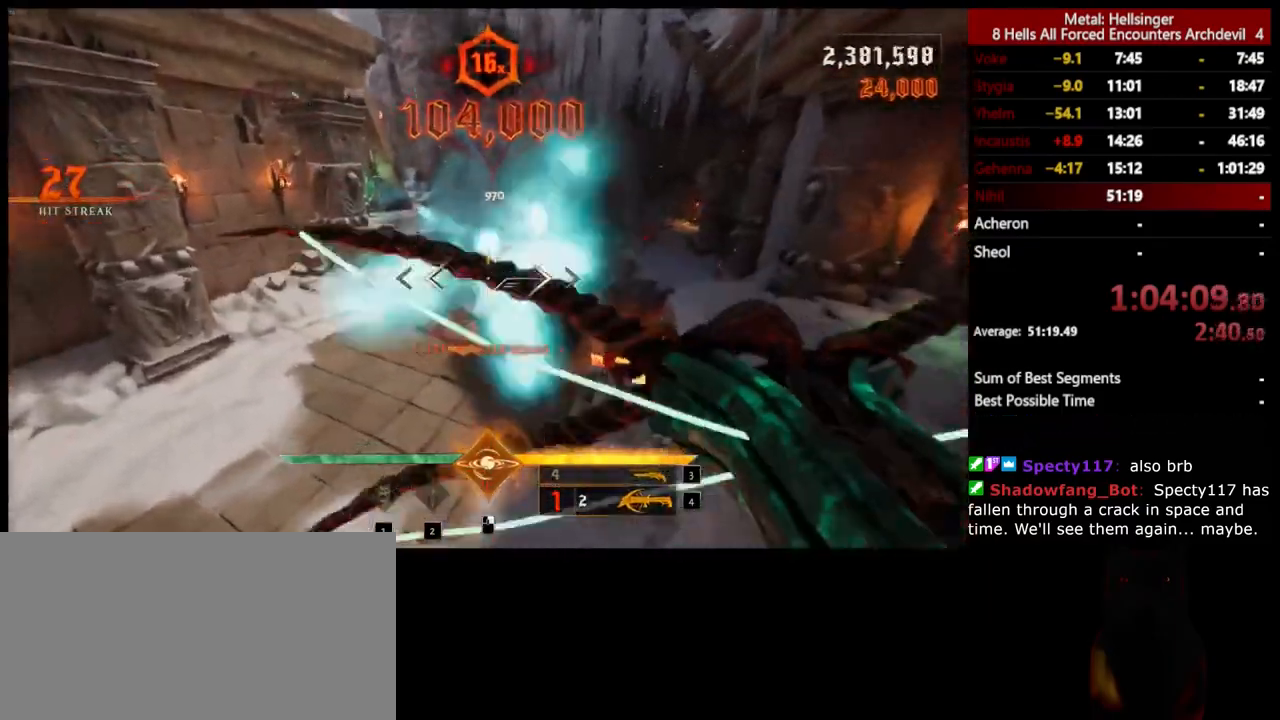
{"keys": ["a", "s"], "mouse": [], "events": [[33, "w", "up"], [317, "mouse_left", "down"], [334, "s", "down"], [418, "mouse_left", "up"]]}
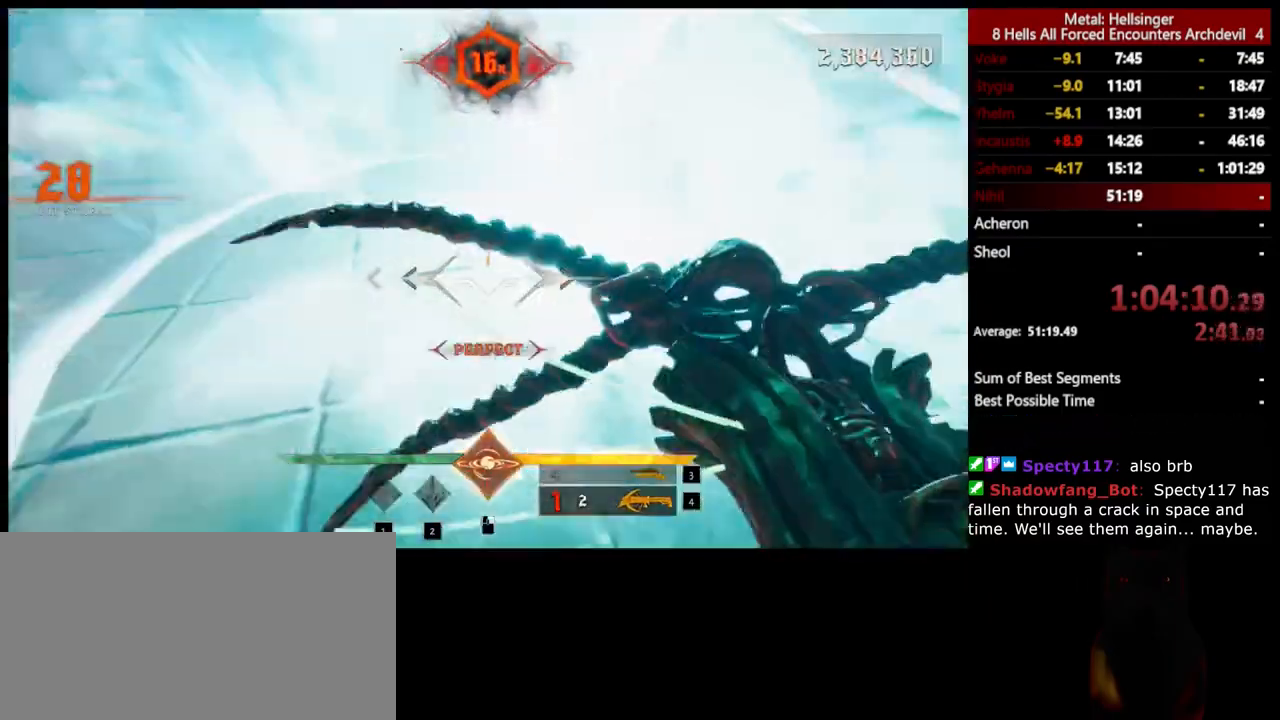
{"keys": ["a", "s"], "mouse": [], "events": [[150, "3", "down"], [284, "3", "up"], [334, "4", "down"], [468, "4", "up"]]}
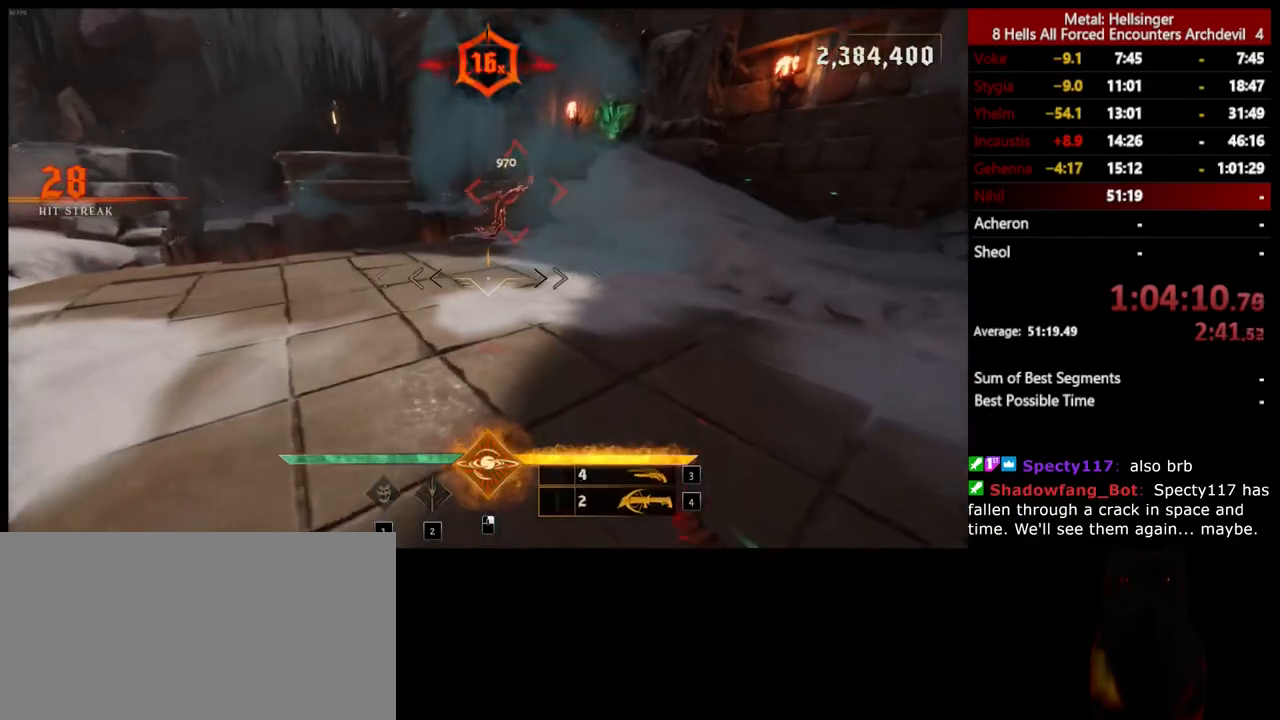
{"keys": ["a", "s"], "mouse": [], "events": [[84, "a", "up"], [167, "mouse_left", "down"], [217, "a", "down"], [267, "mouse_left", "up"], [284, "s", "up"], [351, "s", "down"]]}
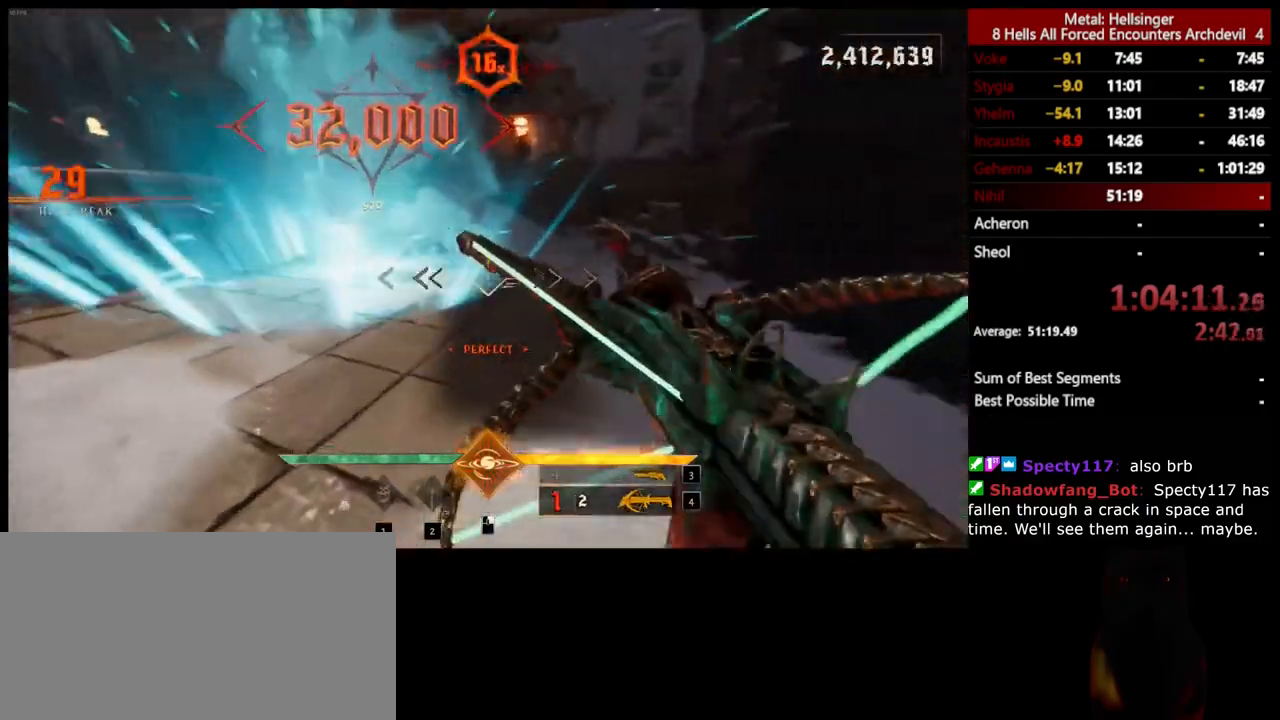
{"keys": ["a", "s"], "mouse": [], "events": [[100, "mouse_left", "down"], [234, "mouse_left", "up"]]}
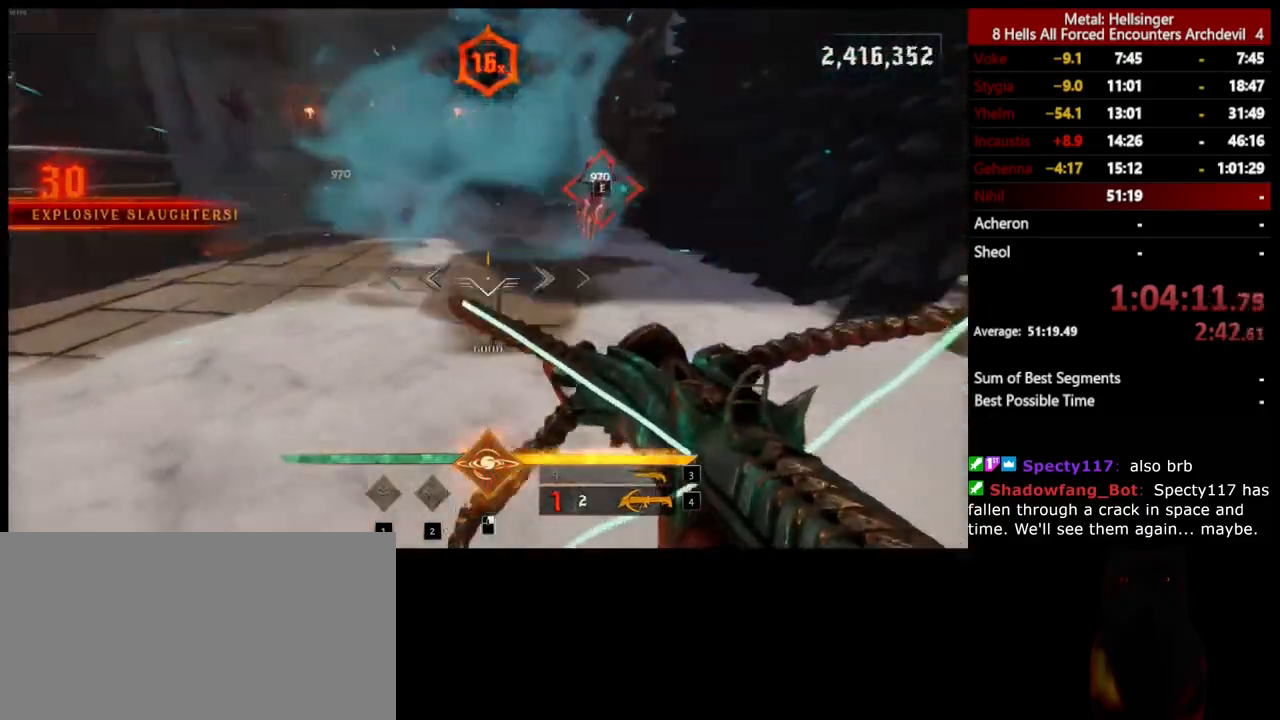
{"keys": ["a", "s"], "mouse": [], "events": [[134, "e", "down"], [267, "e", "up"]]}
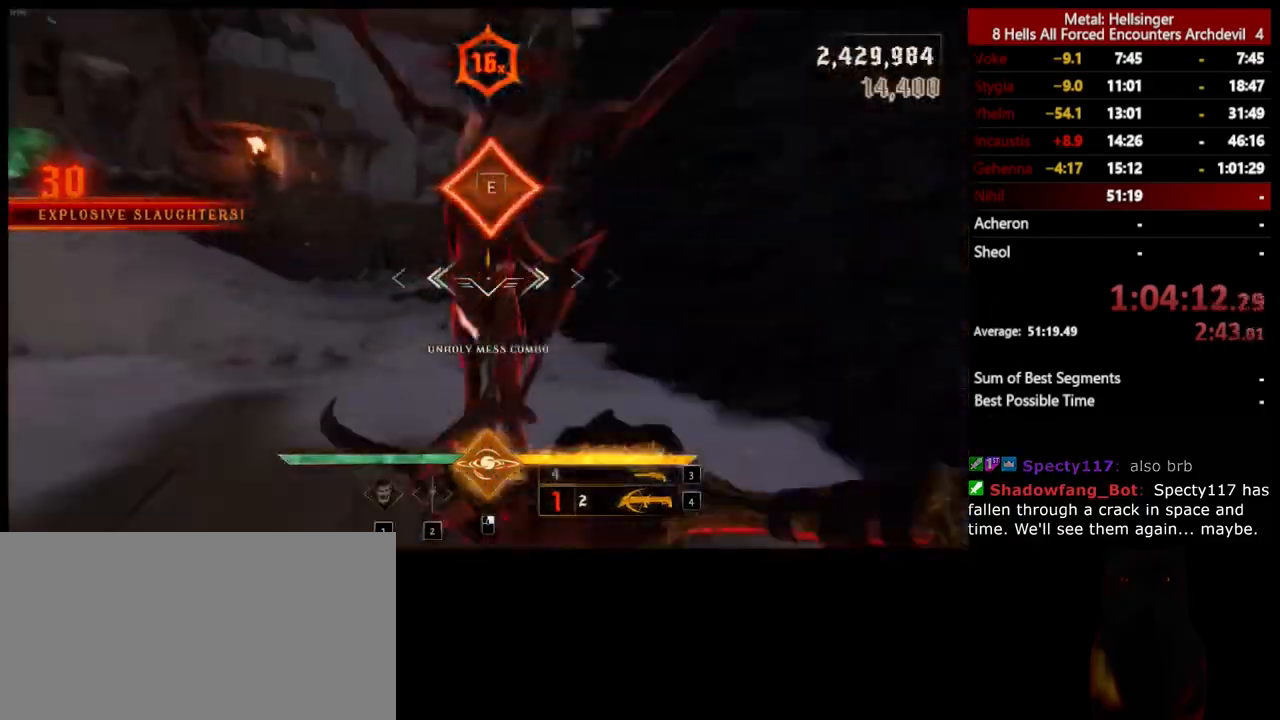
{"keys": ["d", "space", "w"], "mouse": [], "events": [[34, "a", "up"], [150, "d", "down"], [201, "s", "up"], [384, "w", "down"], [434, "space", "down"]]}
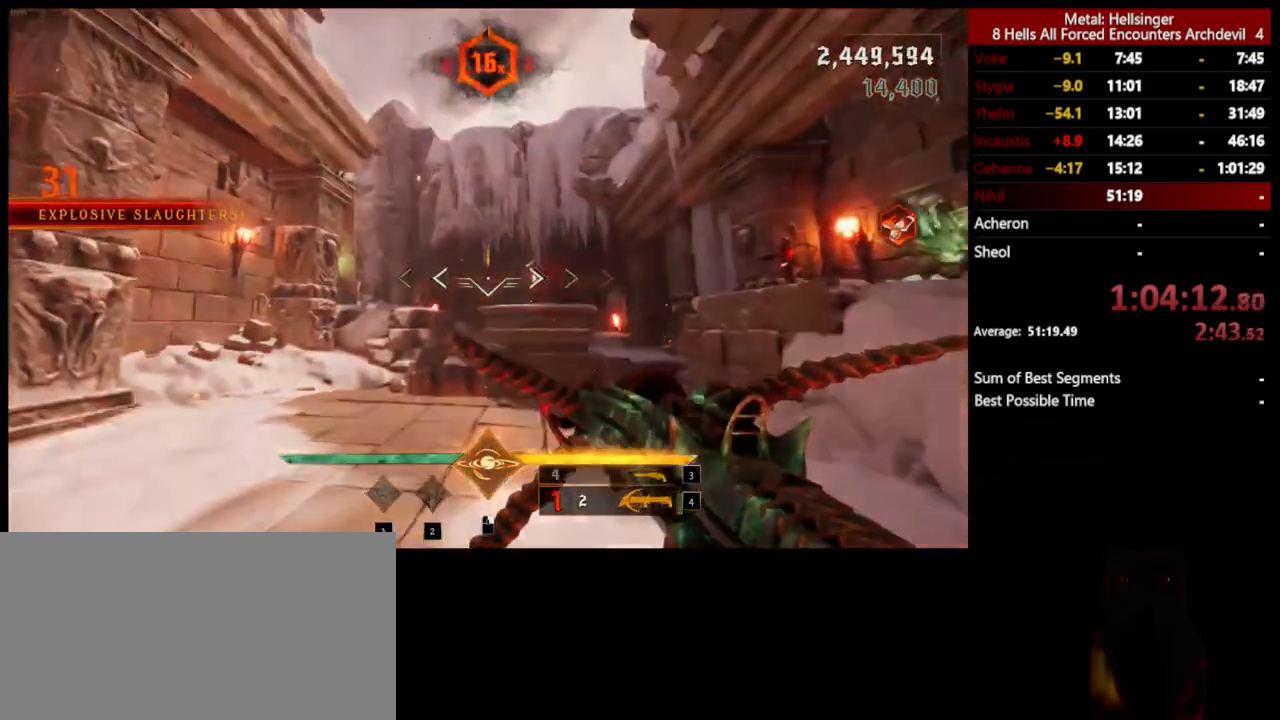
{"keys": ["d", "shift"], "mouse": [], "events": [[84, "space", "up"], [84, "w", "up"], [234, "space", "down"], [317, "shift", "down"], [501, "space", "up"]]}
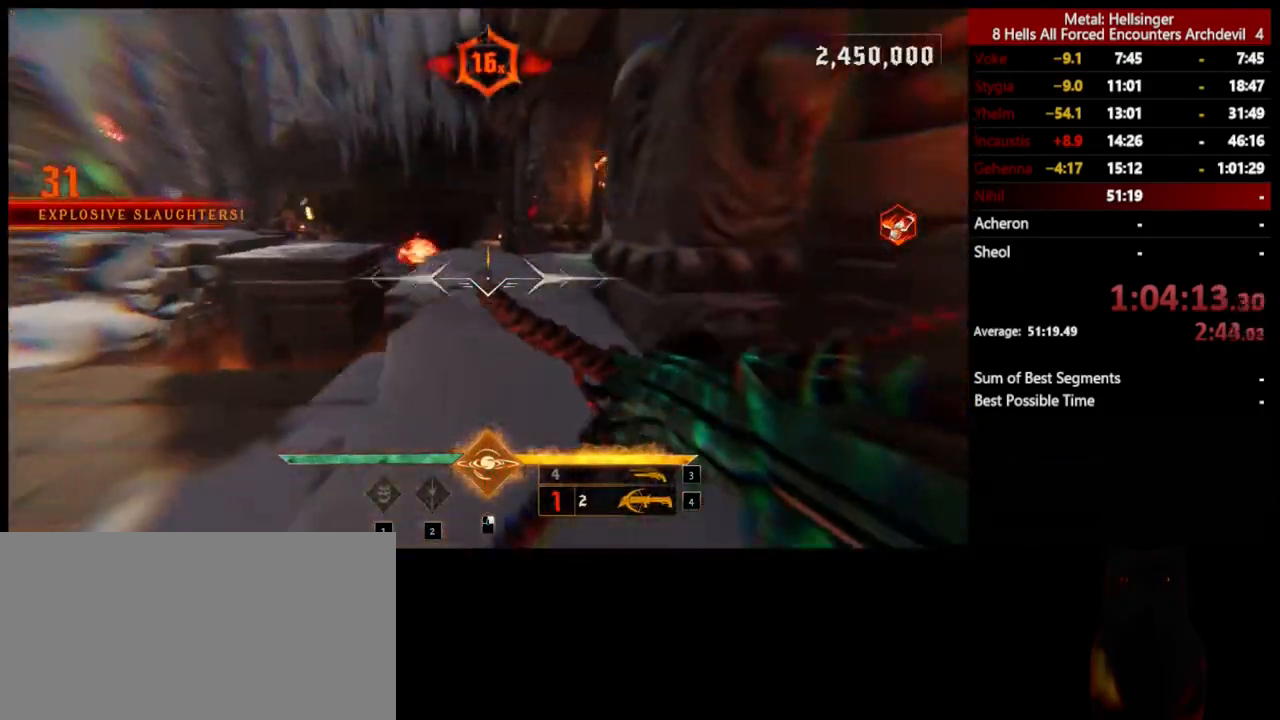
{"keys": ["w"], "mouse": [], "events": [[34, "shift", "up"], [50, "w", "down"], [167, "d", "up"], [334, "3", "down"], [484, "3", "up"]]}
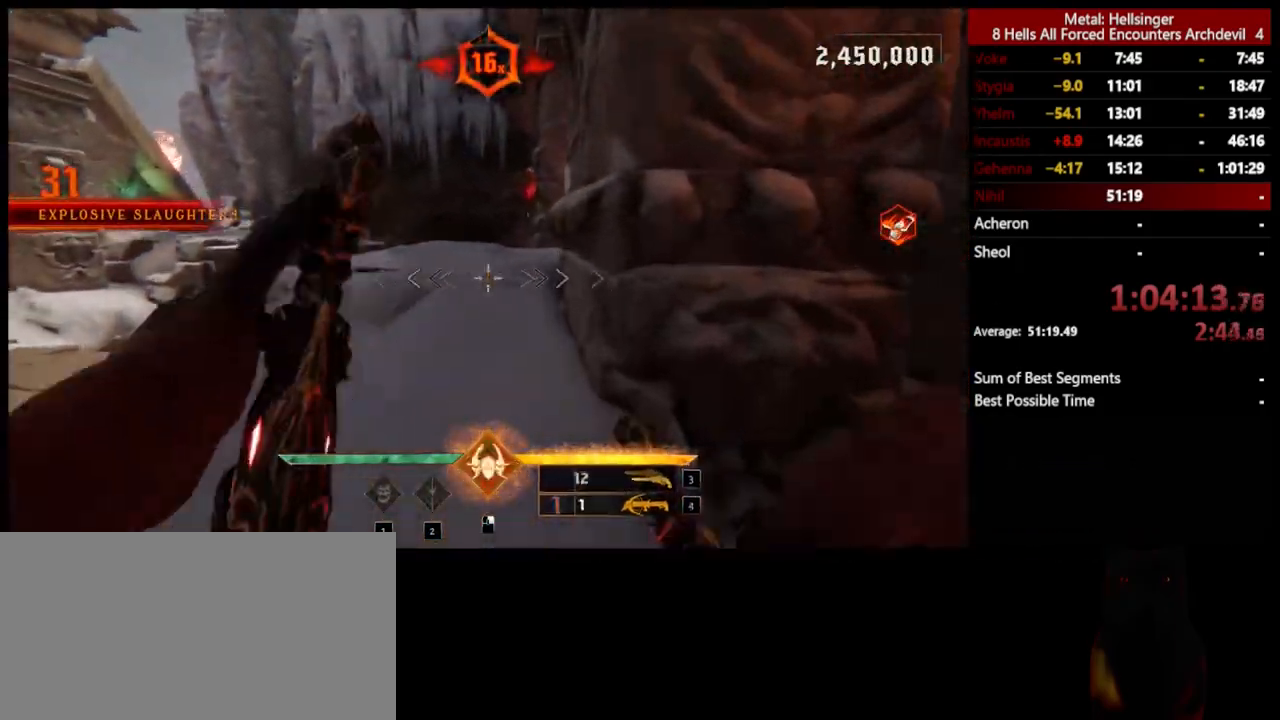
{"keys": ["a", "w"], "mouse": [], "events": [[34, "4", "down"], [168, "4", "up"], [335, "a", "down"]]}
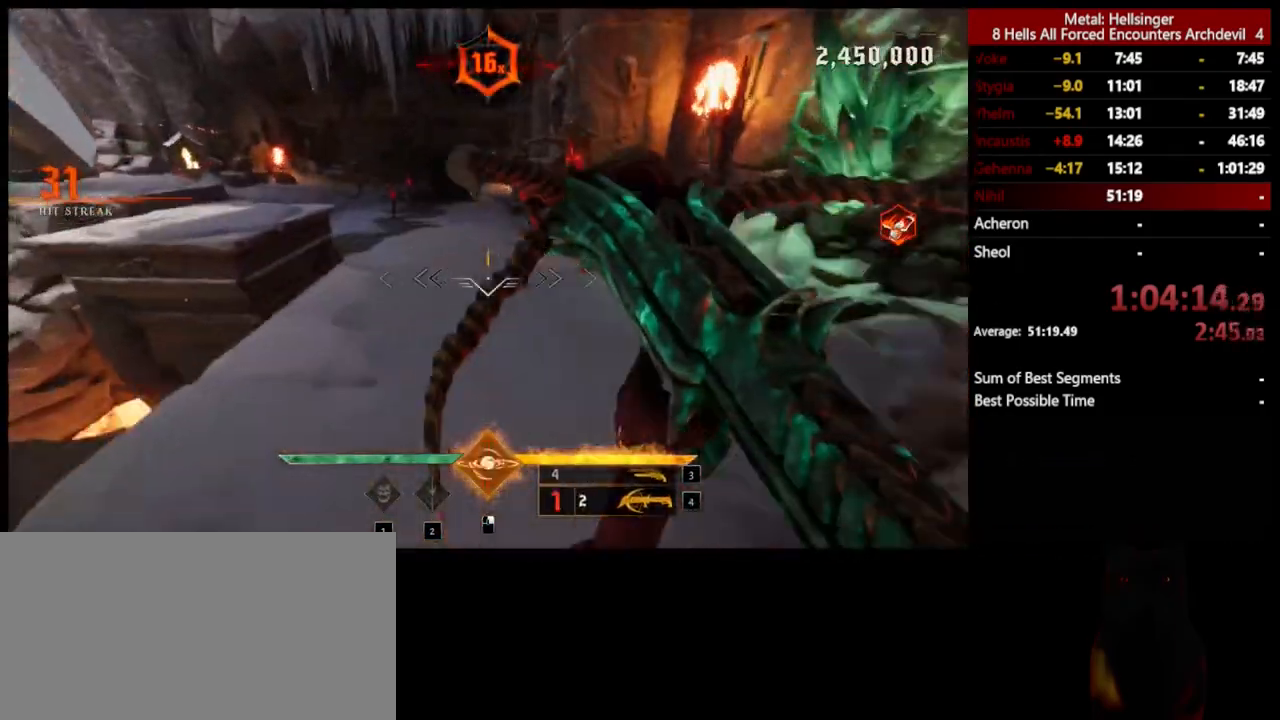
{"keys": ["a", "s"], "mouse": [], "events": [[16, "a", "up"], [217, "mouse_left", "down"], [250, "space", "down"], [317, "mouse_left", "up"], [334, "w", "up"], [350, "a", "down"], [350, "space", "up"], [434, "s", "down"]]}
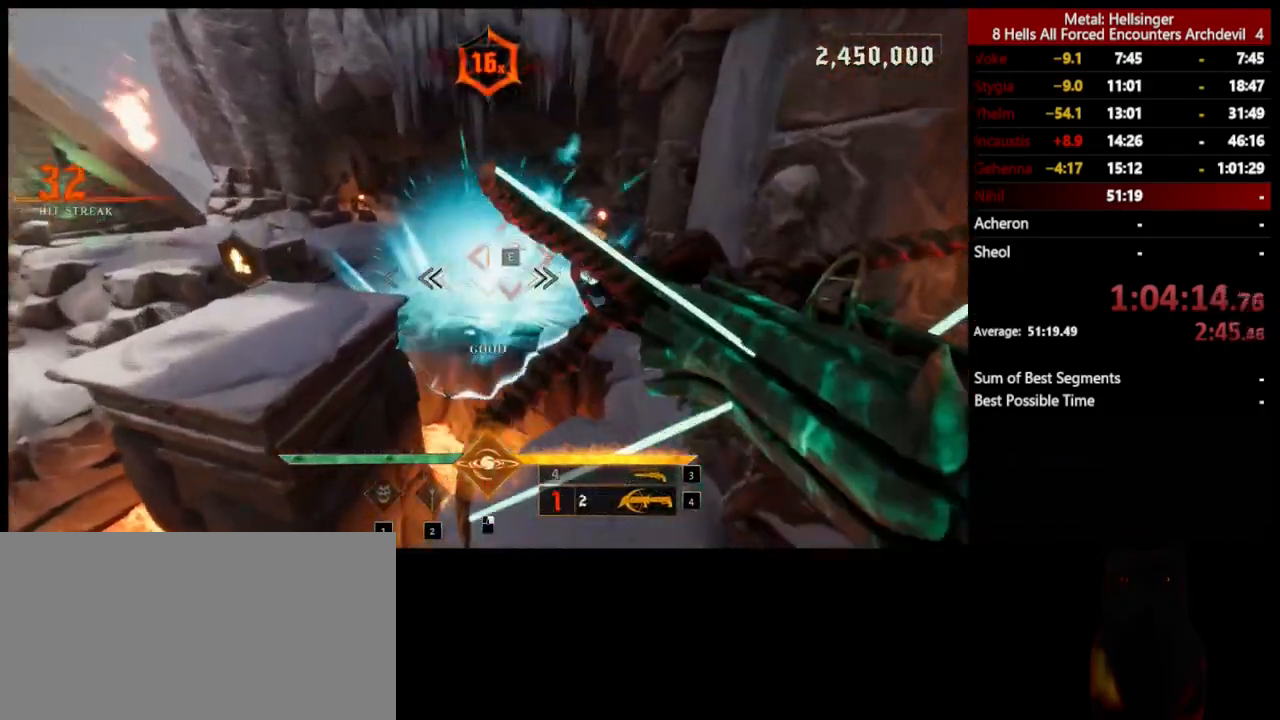
{"keys": ["a", "s", "space"], "mouse": [], "events": [[66, "space", "down"], [100, "mouse_left", "down"], [200, "mouse_left", "up"], [200, "space", "up"], [484, "space", "down"]]}
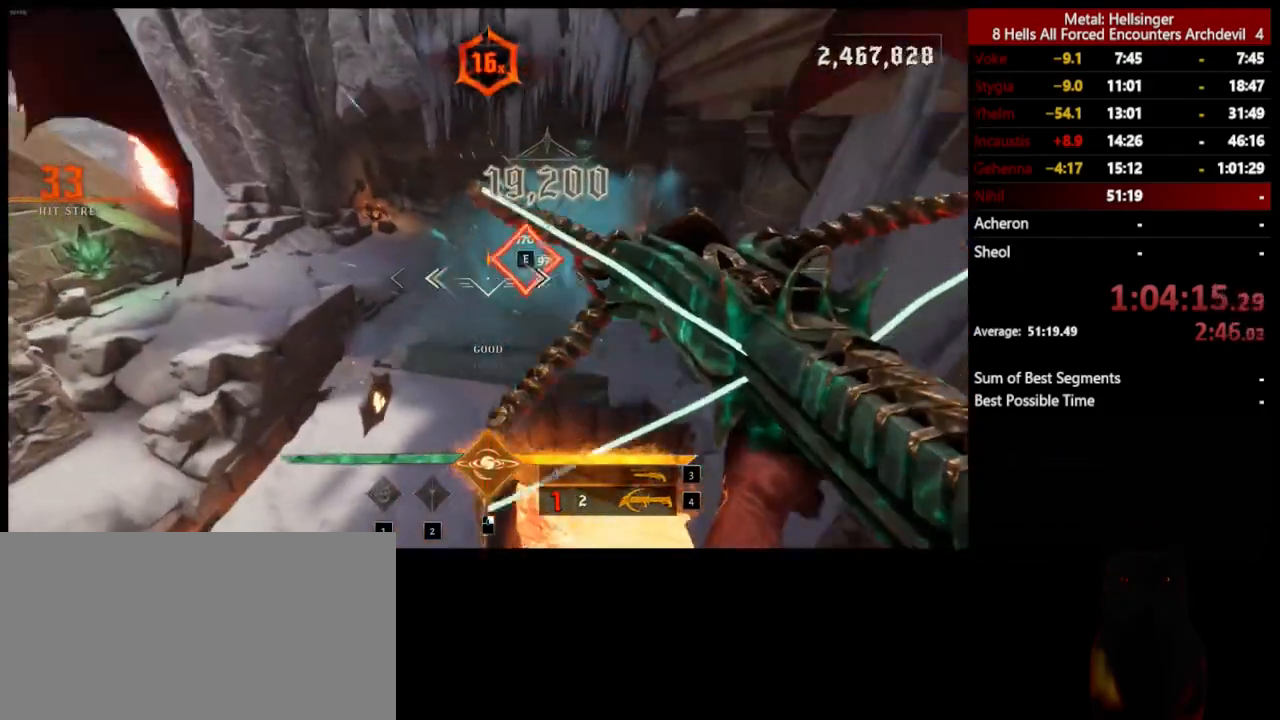
{"keys": ["a", "s"], "mouse": ["left"], "events": [[16, "mouse_left", "down"], [116, "mouse_left", "up"], [133, "space", "up"], [450, "mouse_left", "down"]]}
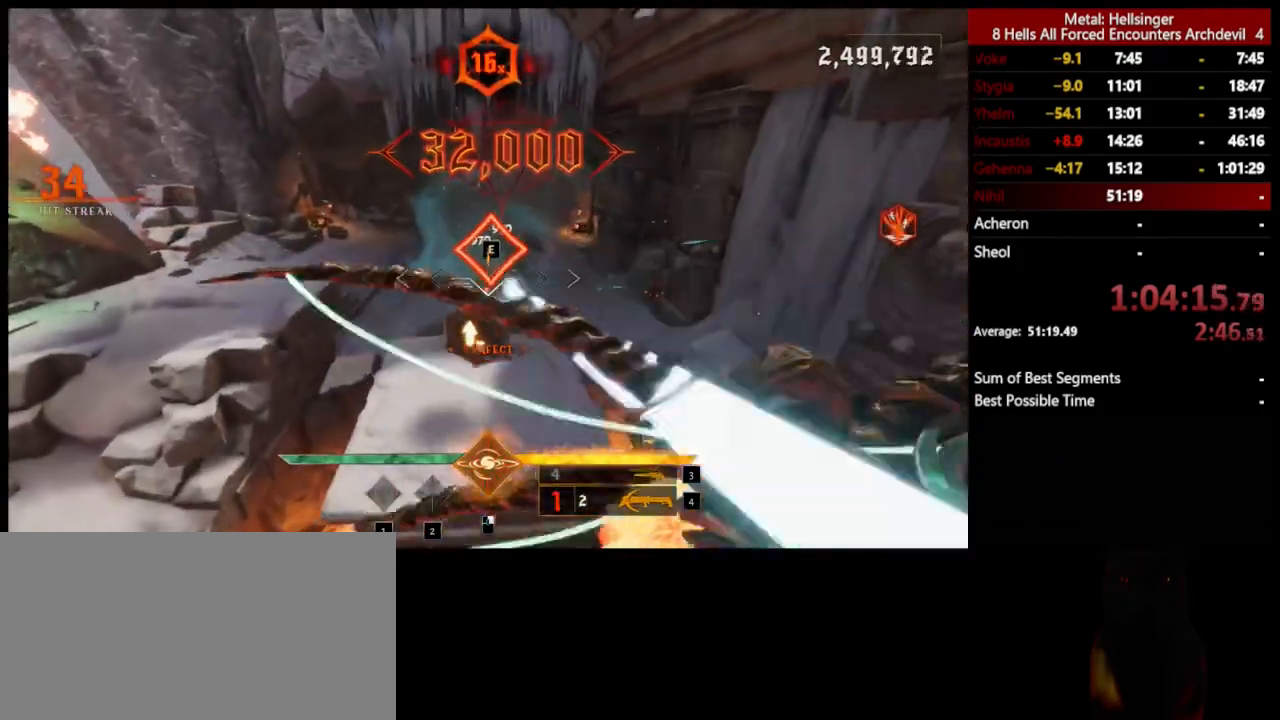
{"keys": ["4", "s"], "mouse": [], "events": [[50, "mouse_left", "up"], [334, "3", "down"], [467, "3", "up"], [484, "a", "up"], [501, "4", "down"]]}